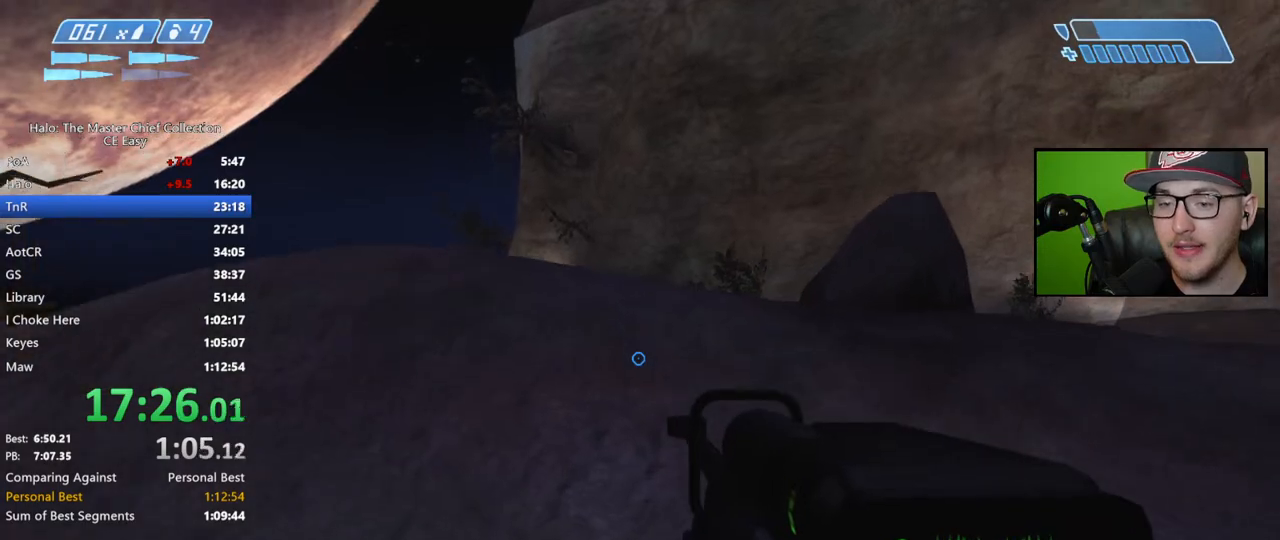
Gameplay with a controller (Xbox layout); each line is a JSON object with the inputs held at the frame after it. "events" lists button and stick changes between this image and that frame as [ms after this image, input, new state], when the widget could be followed in between.
{"buttons": [], "left_stick": "up", "right_stick": "center", "events": [[367, "A", "down"], [450, "A", "up"]]}
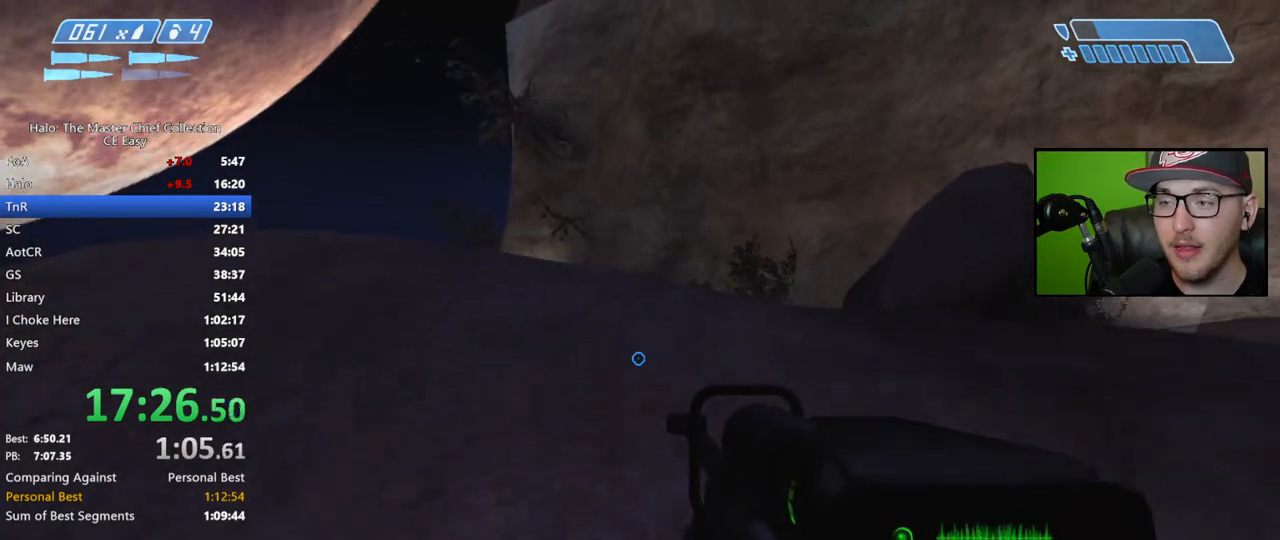
{"buttons": [], "left_stick": "up", "right_stick": "up-left", "events": [[217, "right_stick", "up-left"]]}
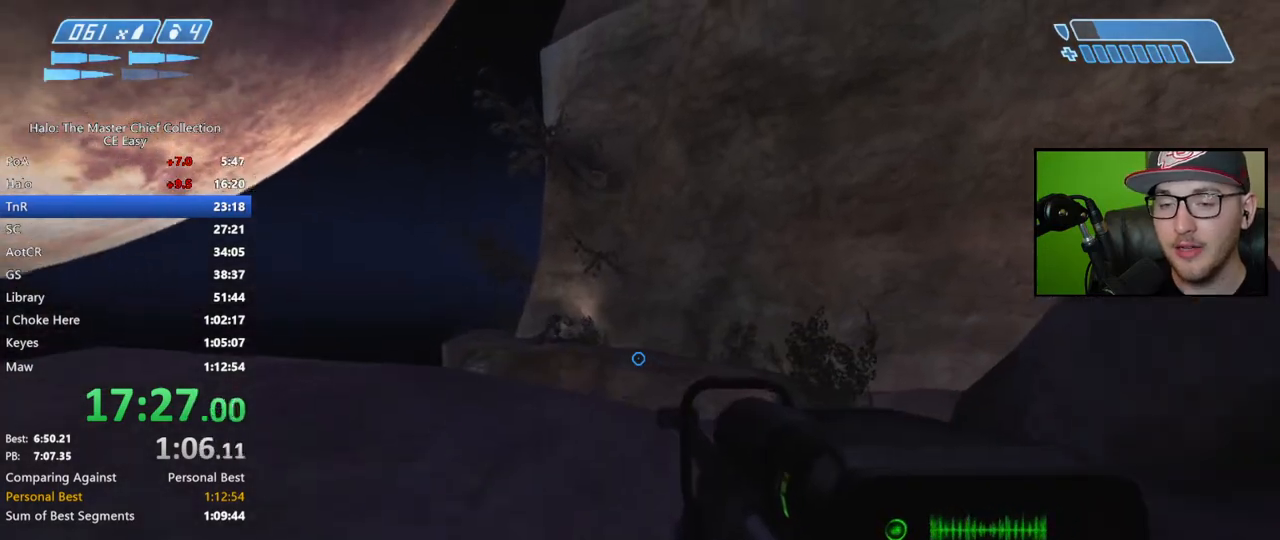
{"buttons": [], "left_stick": "up", "right_stick": "up-left", "events": []}
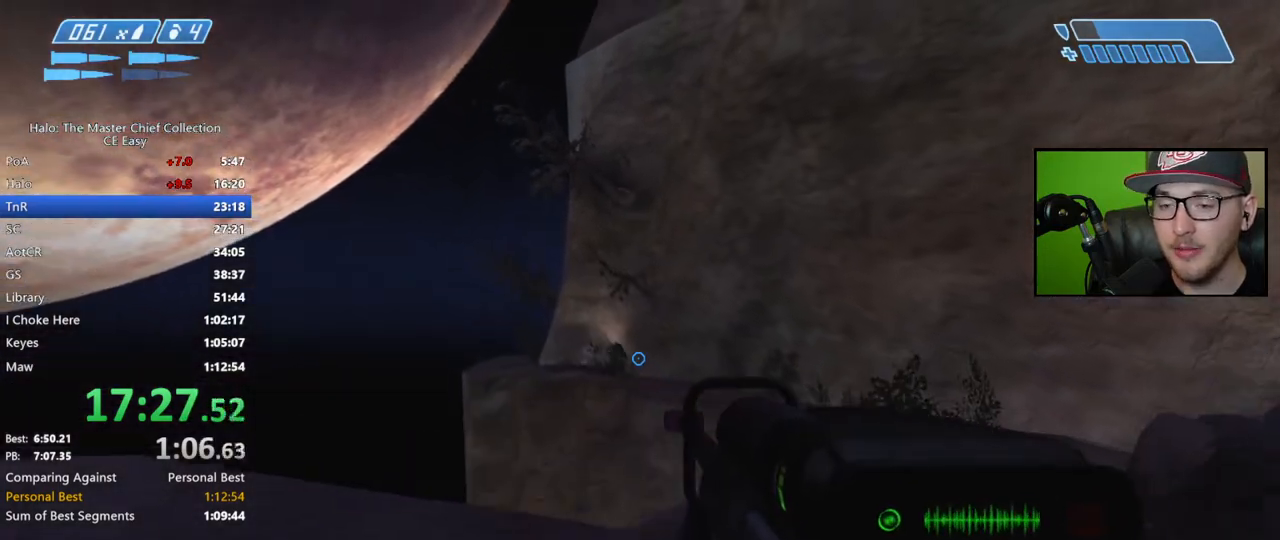
{"buttons": [], "left_stick": "up", "right_stick": "down-right", "events": [[17, "right_stick", "down-left"], [150, "right_stick", "center"], [167, "R2", "down"], [250, "R2", "up"], [300, "right_stick", "right"], [400, "right_stick", "down-right"]]}
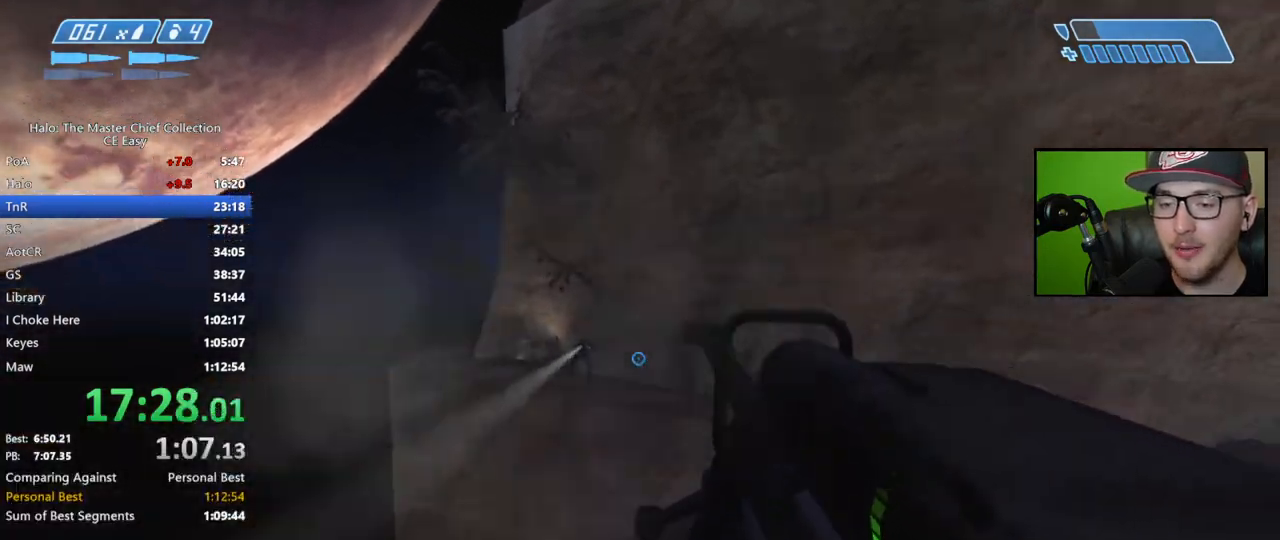
{"buttons": ["X"], "left_stick": "up", "right_stick": "center", "events": [[400, "right_stick", "center"], [500, "X", "down"]]}
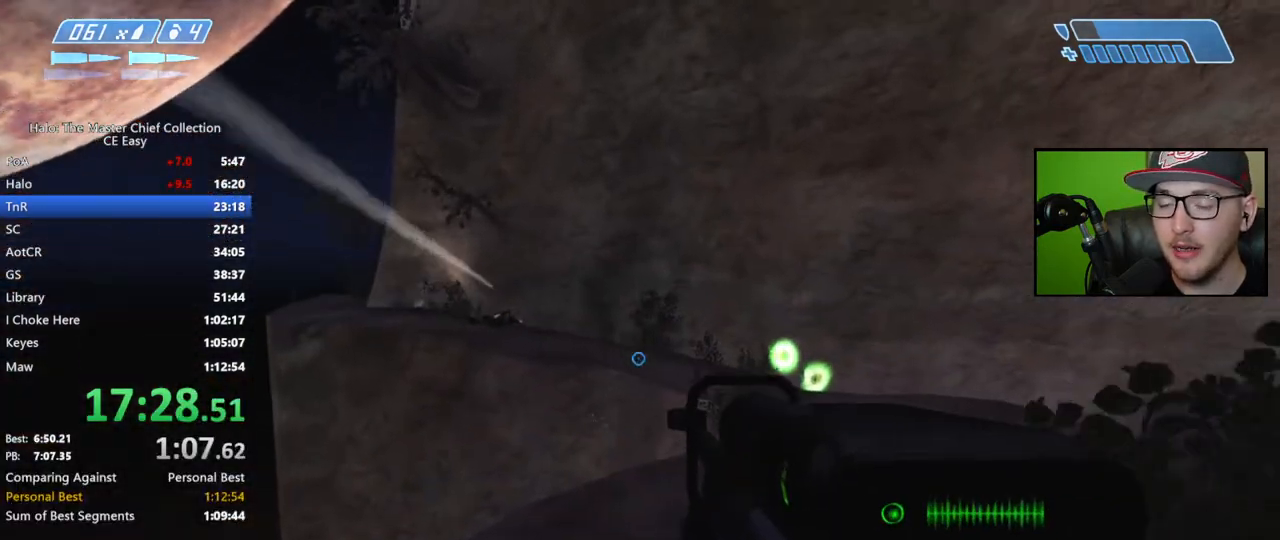
{"buttons": [], "left_stick": "up", "right_stick": "center", "events": [[67, "X", "up"], [133, "X", "down"], [183, "X", "up"], [283, "Y", "down"], [367, "Y", "up"]]}
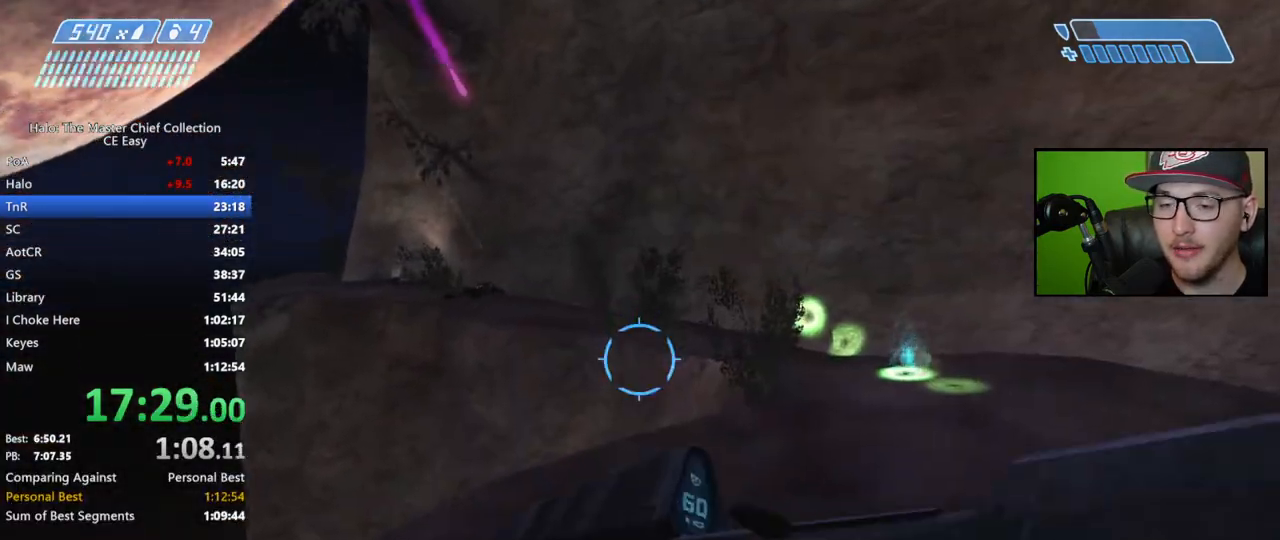
{"buttons": [], "left_stick": "up", "right_stick": "center", "events": [[117, "X", "down"], [200, "X", "up"]]}
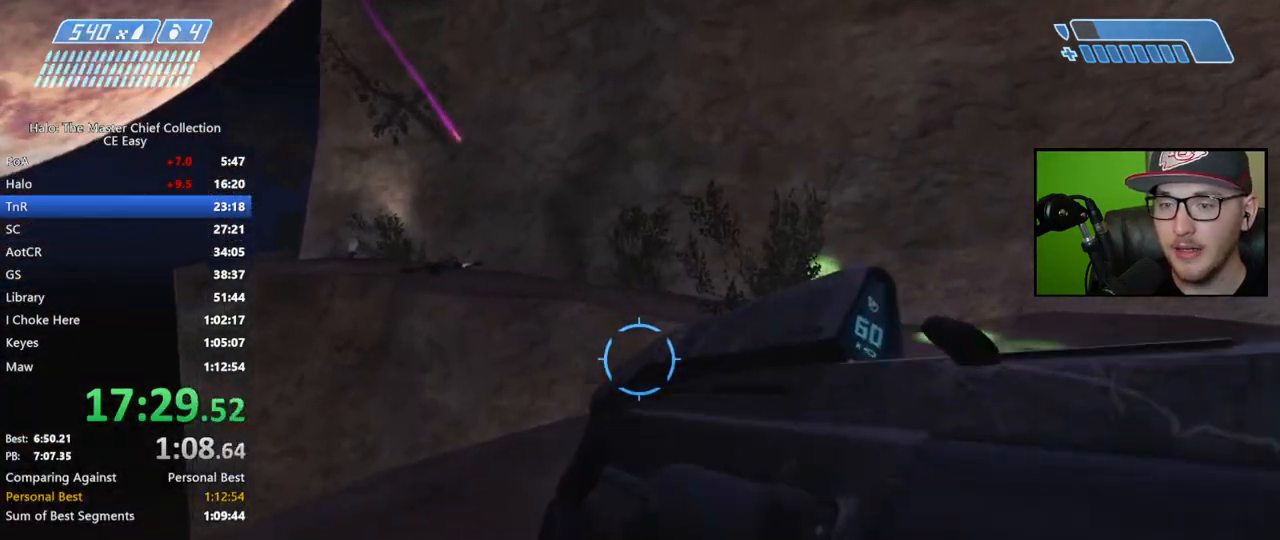
{"buttons": [], "left_stick": "up", "right_stick": "center", "events": []}
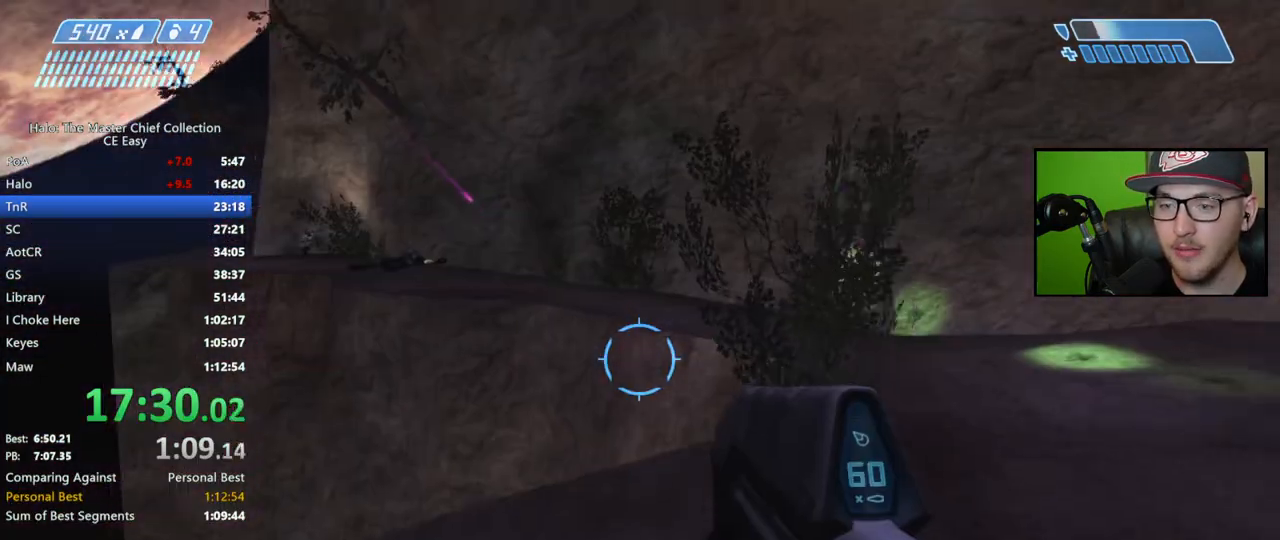
{"buttons": [], "left_stick": "up", "right_stick": "center", "events": [[67, "right_stick", "down"], [367, "right_stick", "center"]]}
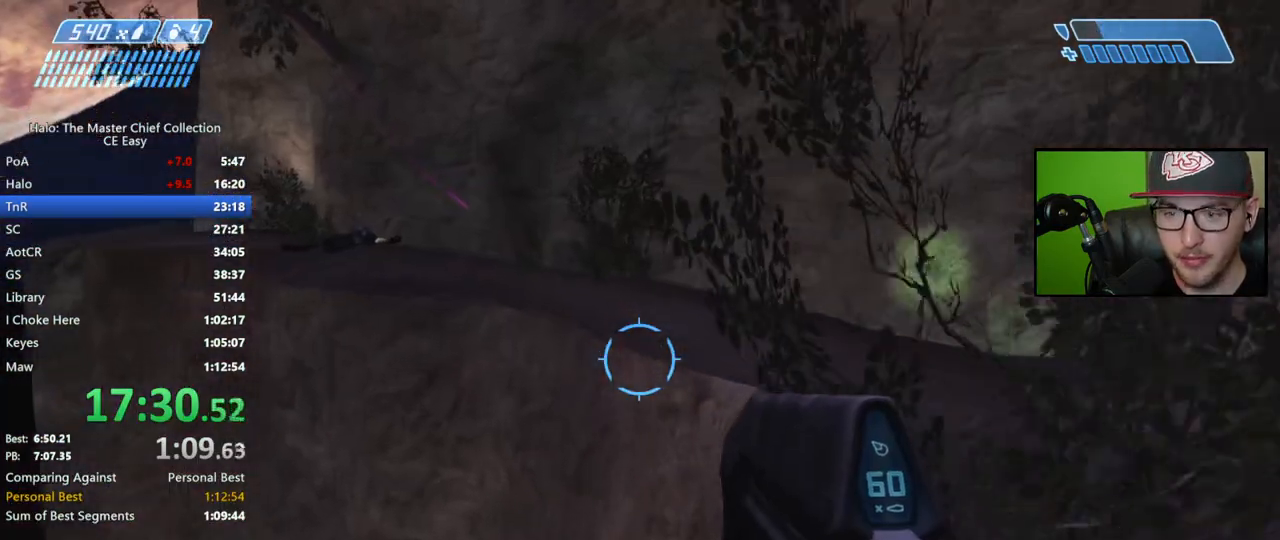
{"buttons": [], "left_stick": "up", "right_stick": "center", "events": [[33, "A", "down"], [150, "A", "up"]]}
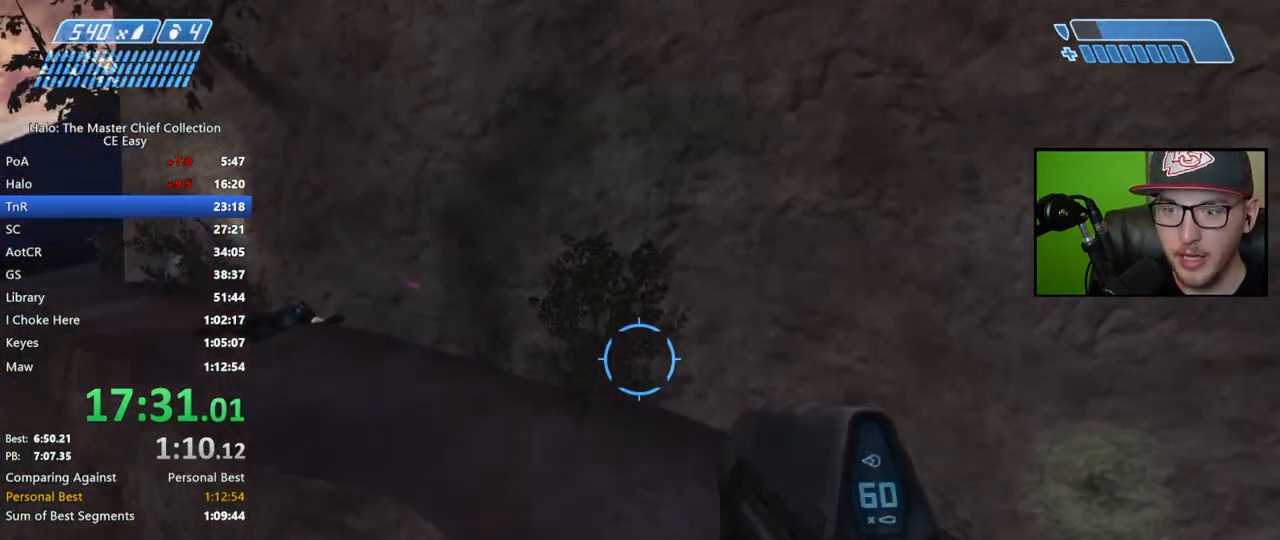
{"buttons": [], "left_stick": "up", "right_stick": "up-left", "events": [[300, "right_stick", "left"], [433, "right_stick", "up-left"]]}
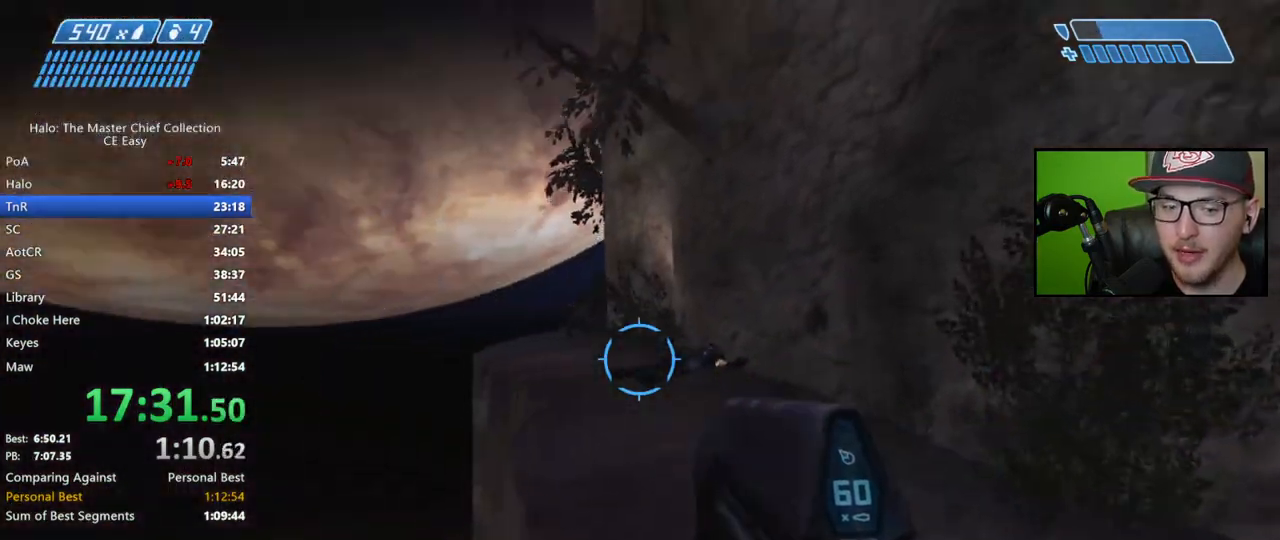
{"buttons": [], "left_stick": "up", "right_stick": "up-left", "events": [[50, "right_stick", "center"], [217, "right_stick", "up-left"]]}
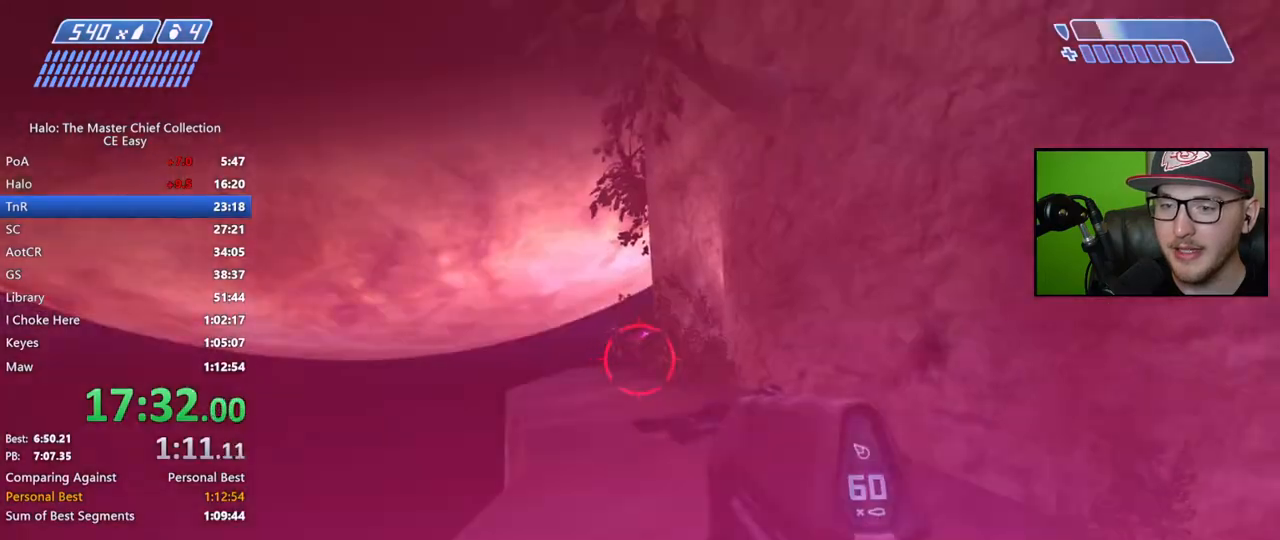
{"buttons": ["R2"], "left_stick": "up", "right_stick": "center", "events": [[67, "R2", "down"], [167, "R2", "up"], [250, "R2", "down"], [250, "right_stick", "center"], [333, "R2", "up"], [417, "R2", "down"]]}
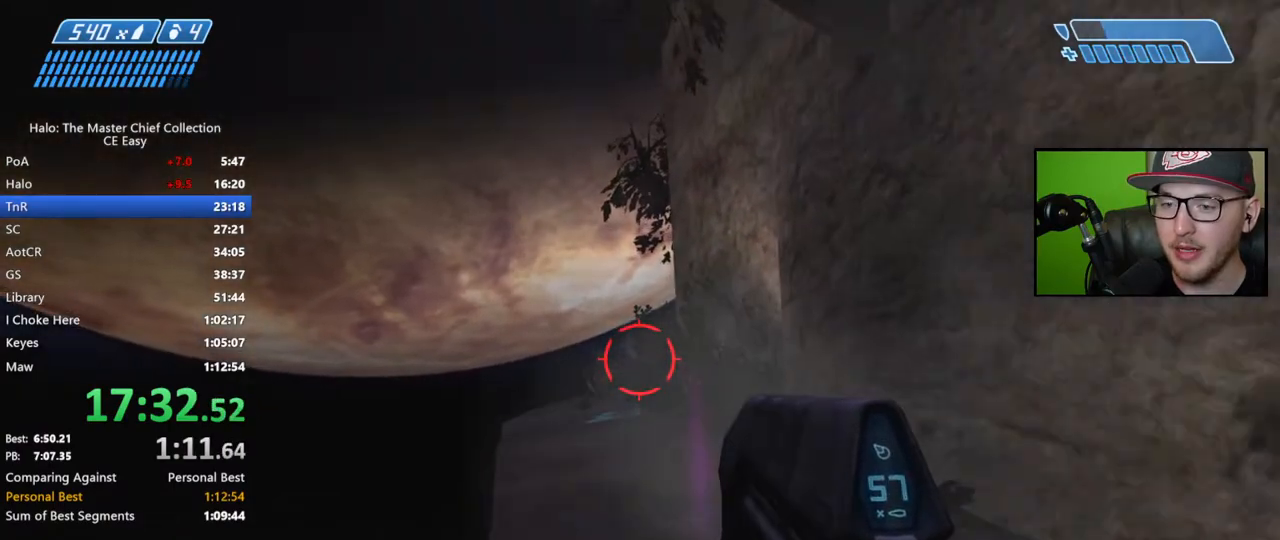
{"buttons": [], "left_stick": "up", "right_stick": "down", "events": [[17, "R2", "up"], [33, "right_stick", "down"], [100, "R2", "down"], [200, "R2", "up"], [300, "R2", "down"], [433, "R2", "up"]]}
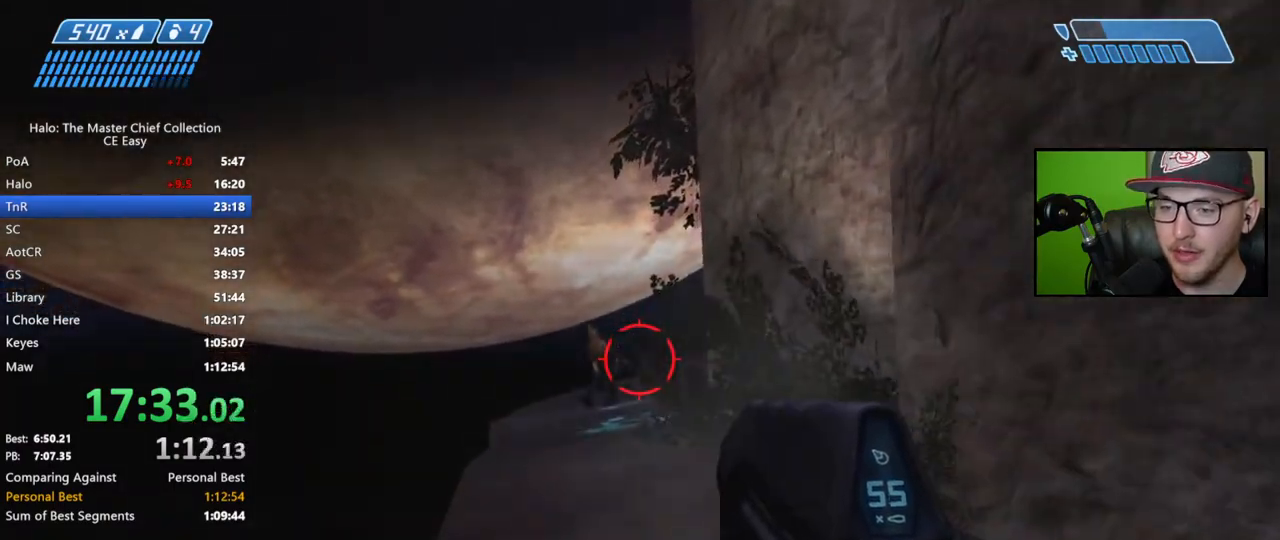
{"buttons": ["R2"], "left_stick": "up", "right_stick": "center", "events": [[17, "R2", "down"], [133, "R2", "up"], [233, "R2", "down"], [333, "right_stick", "center"], [350, "R2", "up"], [450, "R2", "down"]]}
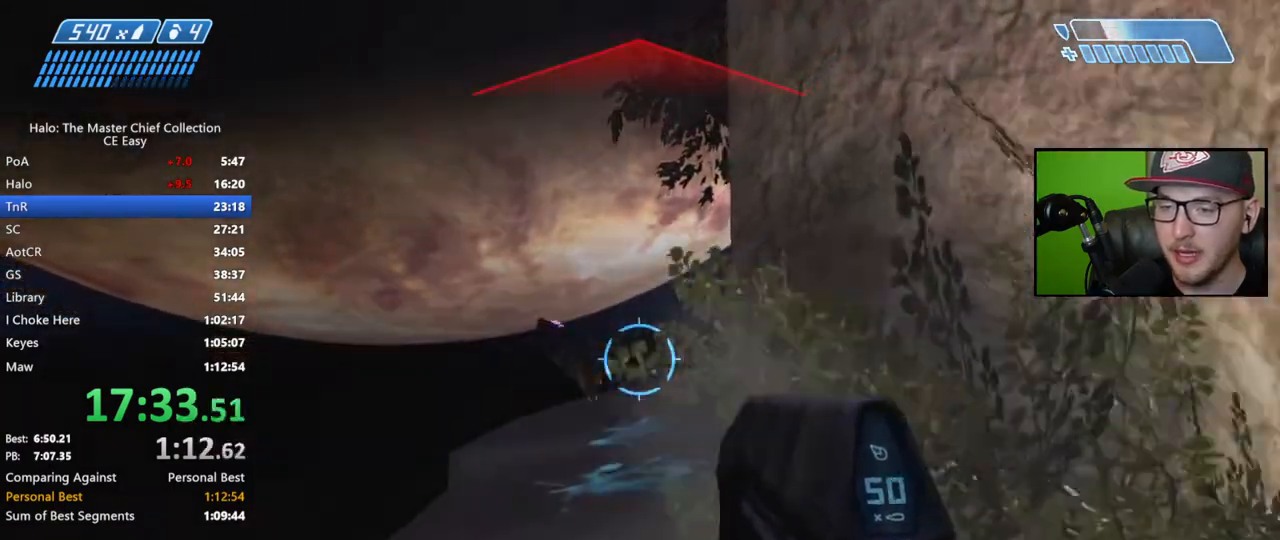
{"buttons": [], "left_stick": "up", "right_stick": "down-right", "events": [[50, "R2", "up"], [83, "right_stick", "down"], [317, "right_stick", "down-right"]]}
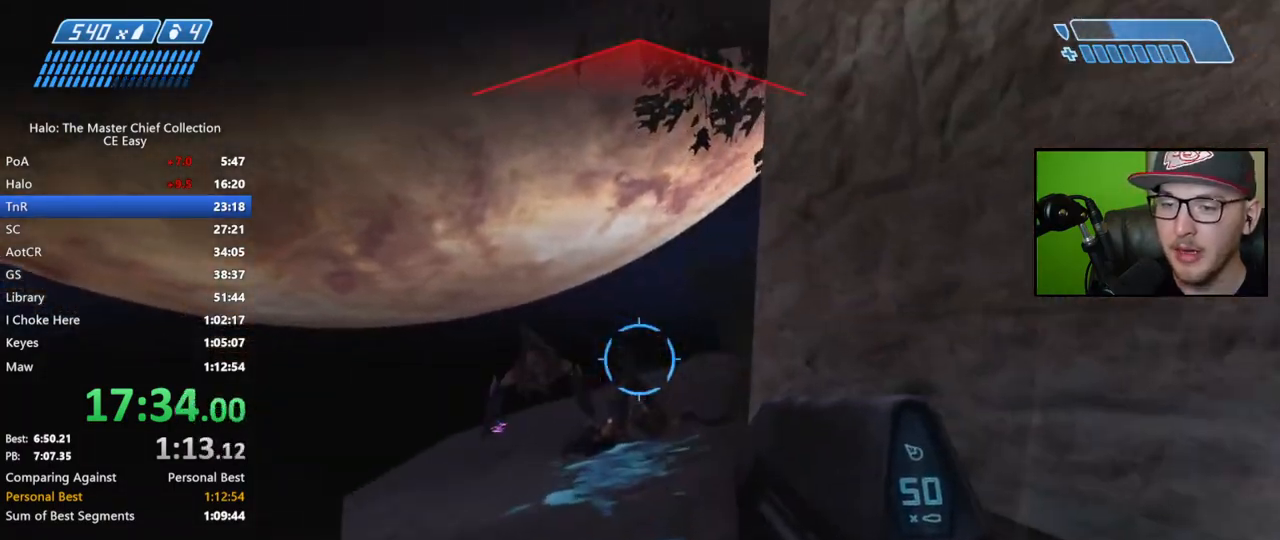
{"buttons": [], "left_stick": "up", "right_stick": "down-right", "events": []}
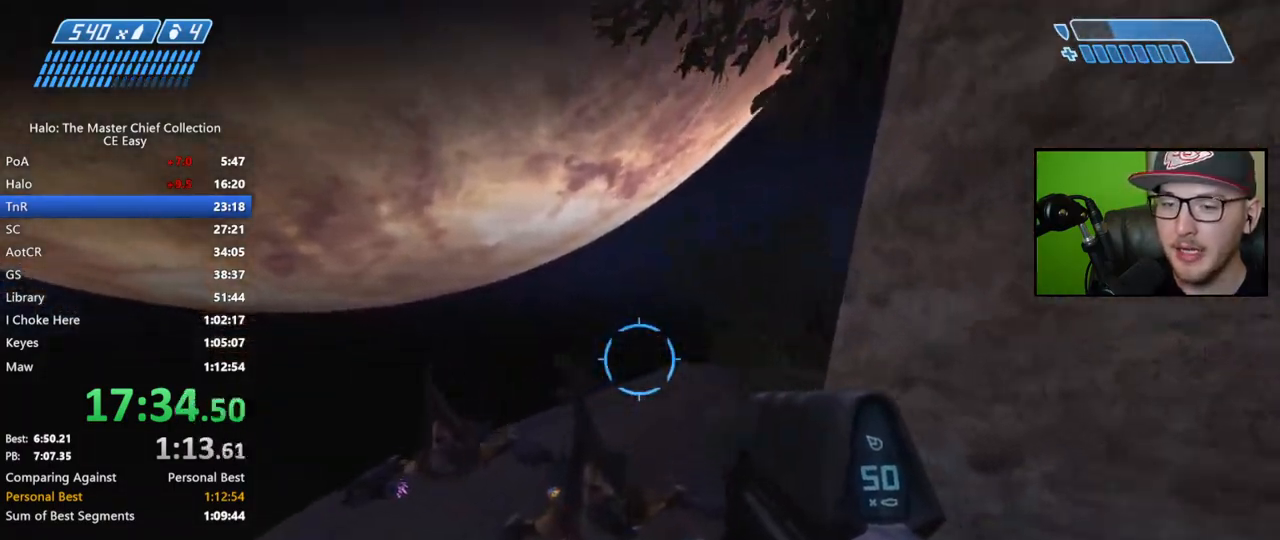
{"buttons": [], "left_stick": "up", "right_stick": "down-right", "events": []}
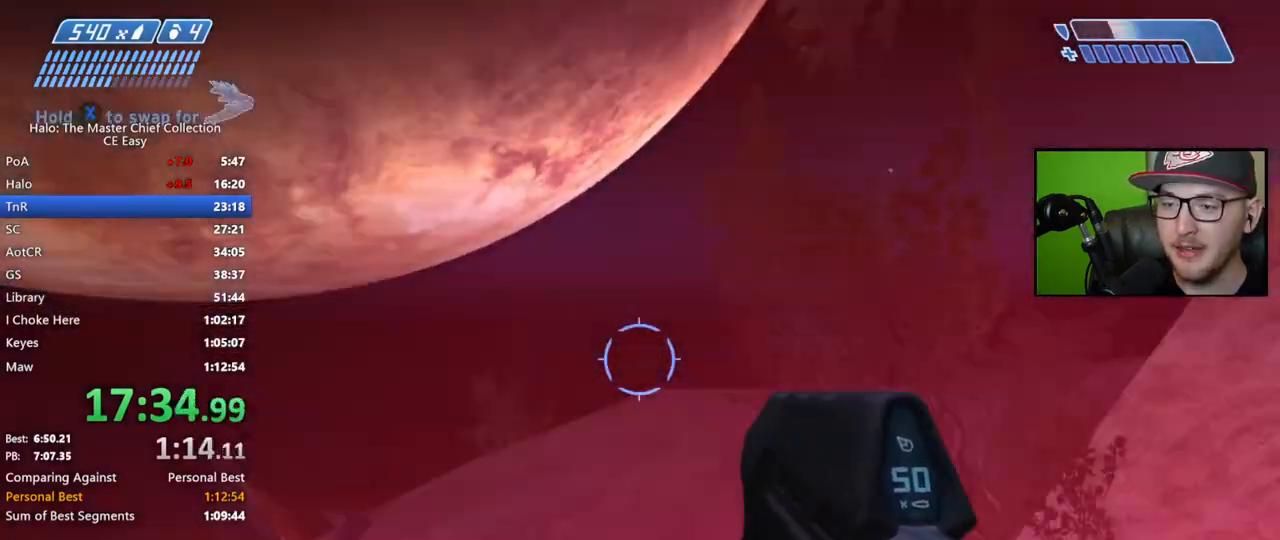
{"buttons": [], "left_stick": "up", "right_stick": "up-right", "events": [[50, "right_stick", "right"], [467, "right_stick", "up-right"]]}
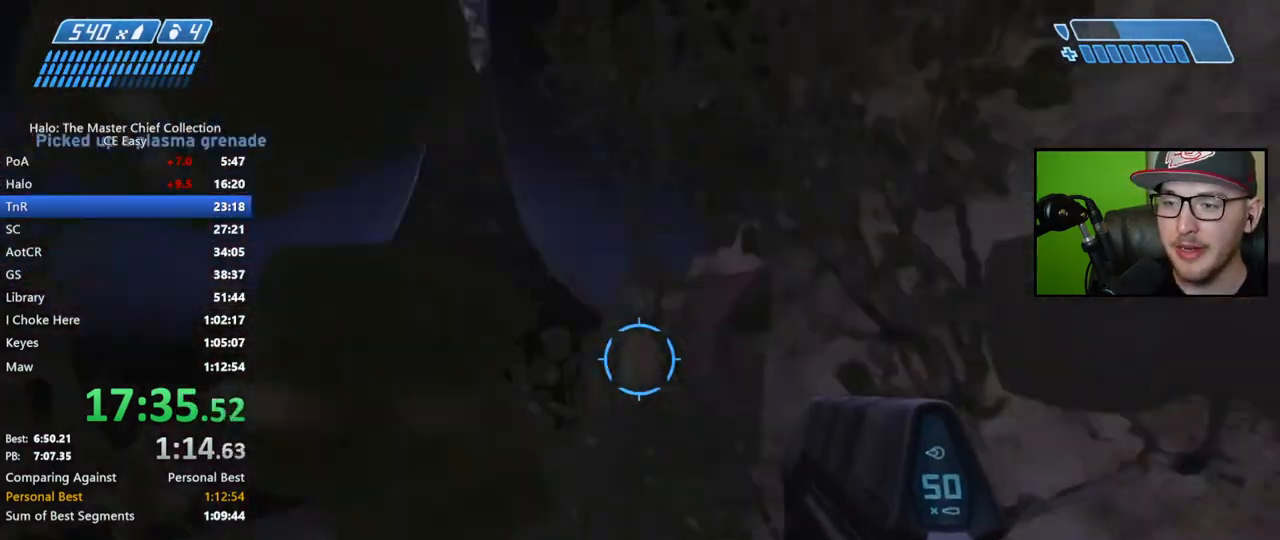
{"buttons": [], "left_stick": "up", "right_stick": "right", "events": [[150, "right_stick", "right"]]}
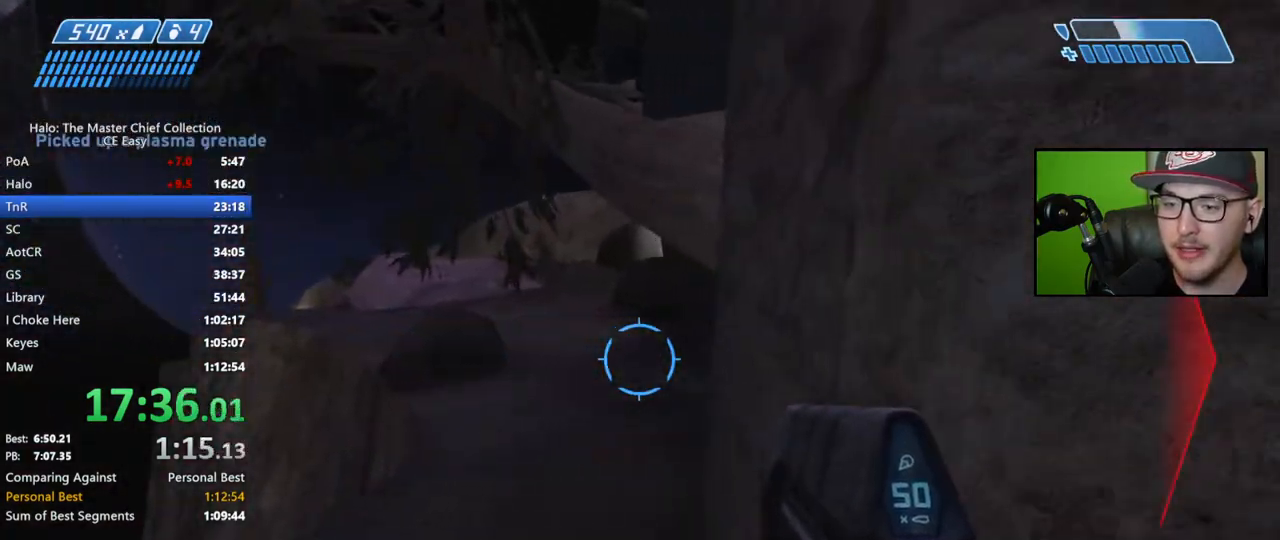
{"buttons": [], "left_stick": "up", "right_stick": "up-left", "events": [[133, "right_stick", "center"], [233, "right_stick", "up-left"]]}
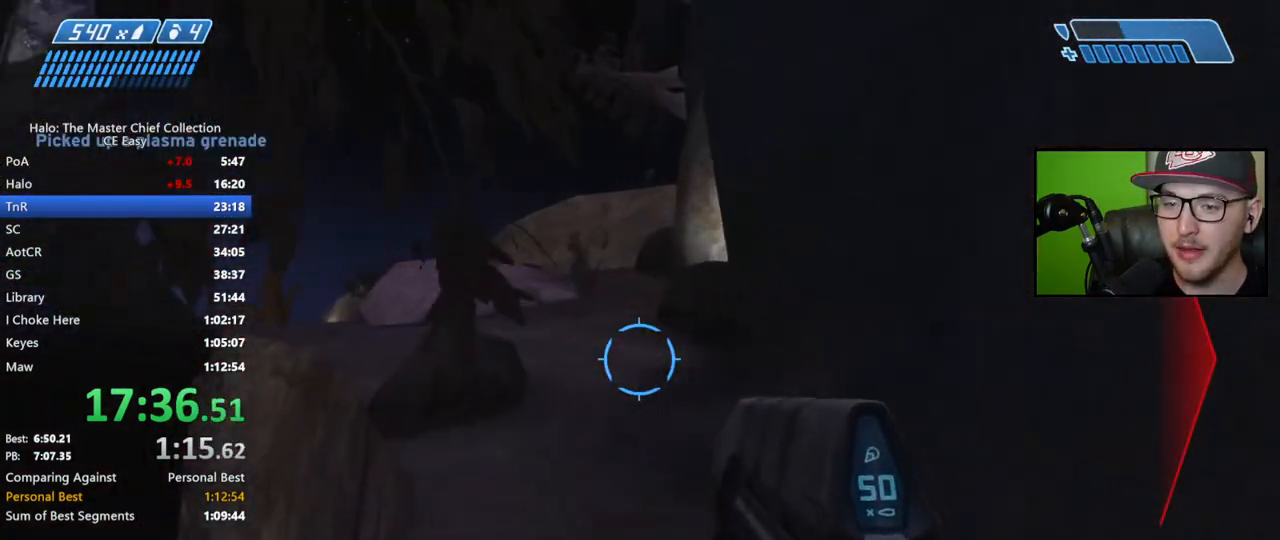
{"buttons": ["Y"], "left_stick": "up", "right_stick": "center", "events": [[117, "right_stick", "center"], [217, "X", "down"], [283, "X", "up"], [350, "X", "down"], [400, "X", "up"], [500, "Y", "down"]]}
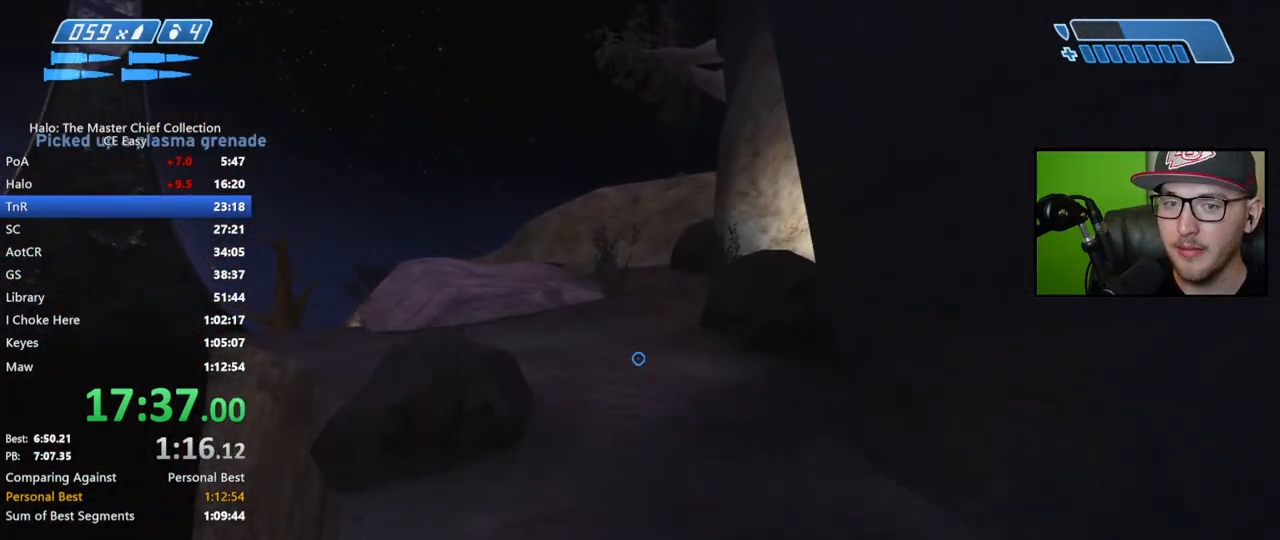
{"buttons": [], "left_stick": "up", "right_stick": "center", "events": [[100, "Y", "up"]]}
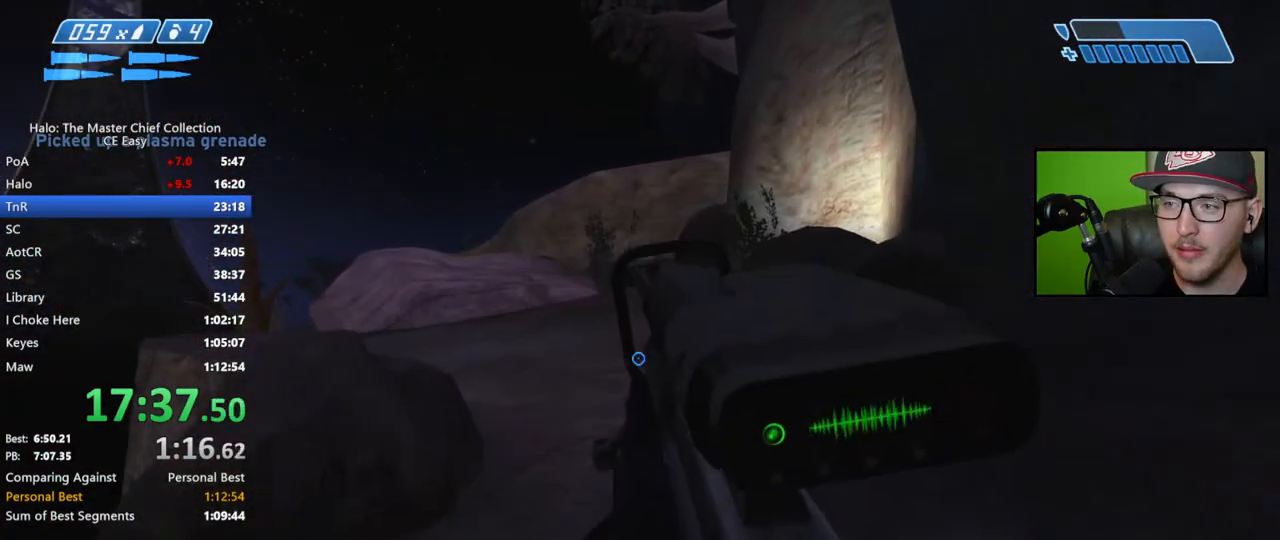
{"buttons": [], "left_stick": "up", "right_stick": "center", "events": []}
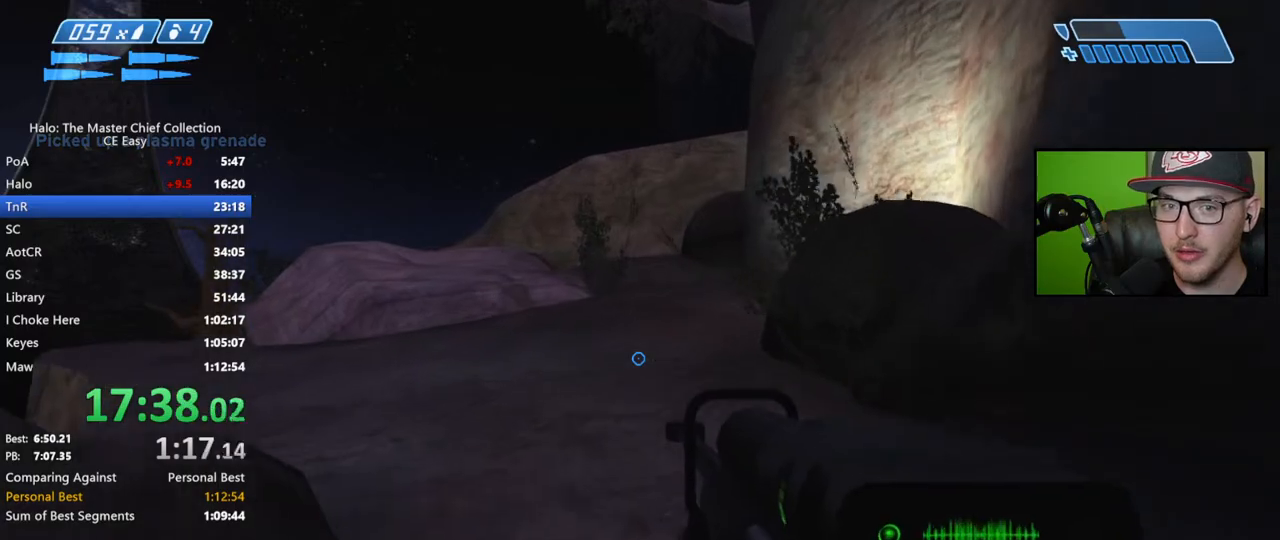
{"buttons": [], "left_stick": "up", "right_stick": "center", "events": [[50, "B", "down"], [117, "B", "up"], [200, "B", "down"], [283, "B", "up"]]}
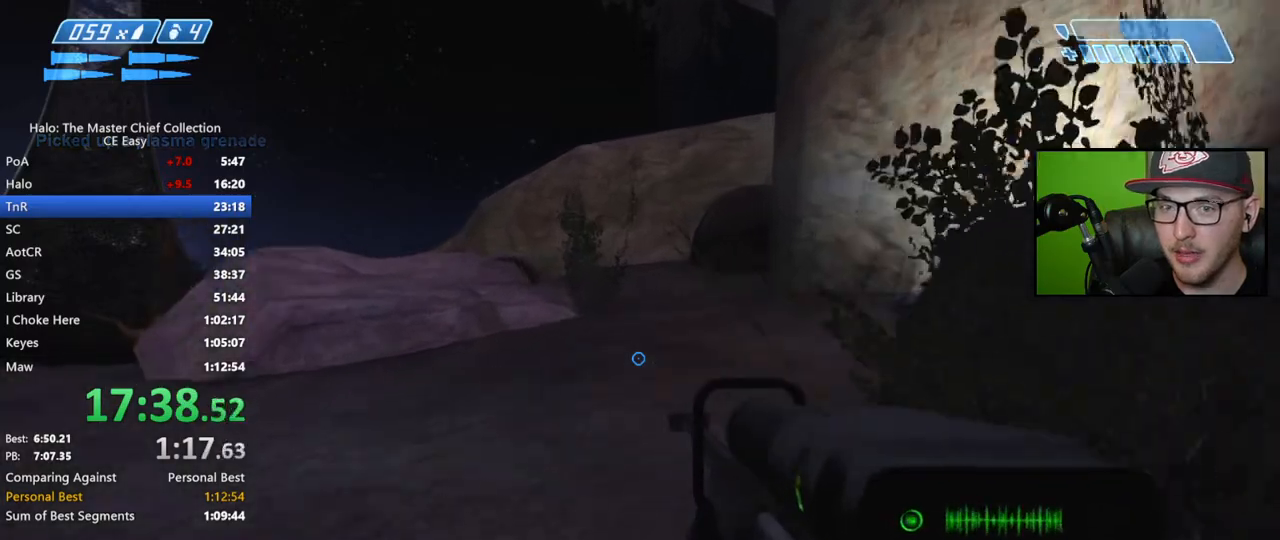
{"buttons": [], "left_stick": "up", "right_stick": "center", "events": [[83, "A", "down"], [200, "A", "up"]]}
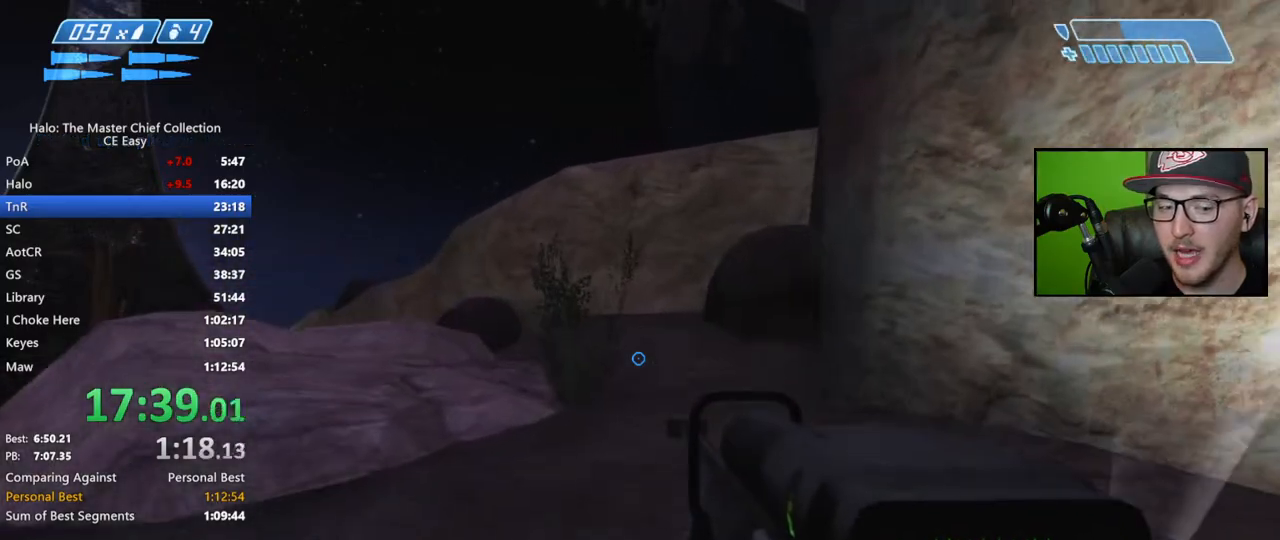
{"buttons": [], "left_stick": "up", "right_stick": "down-right", "events": [[233, "L1", "down"], [333, "L1", "up"], [417, "right_stick", "down-right"]]}
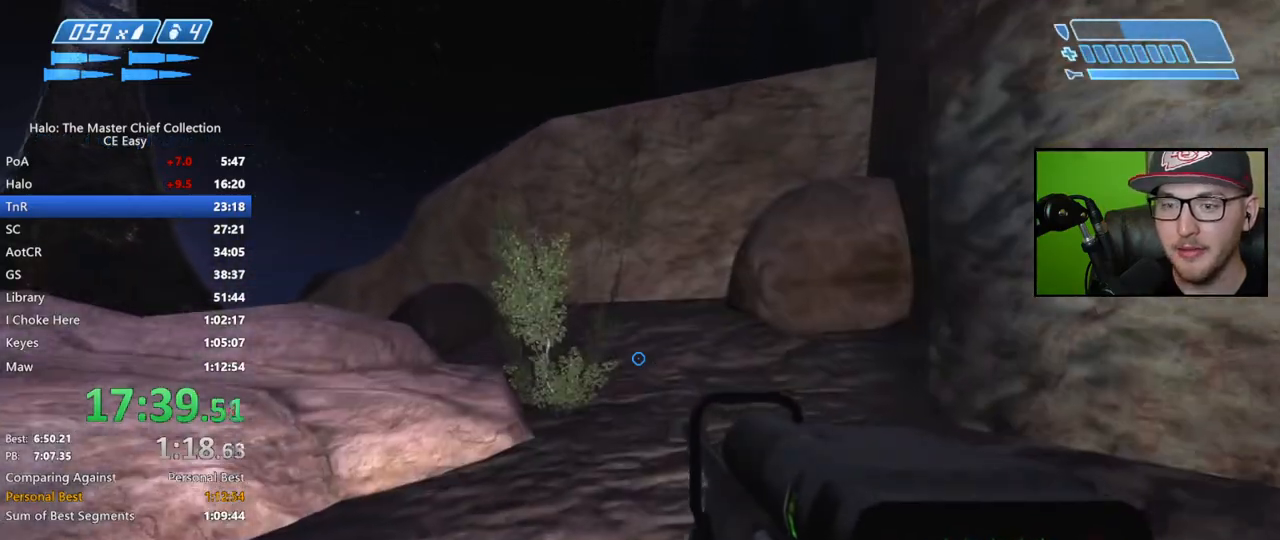
{"buttons": [], "left_stick": "up", "right_stick": "down-right", "events": []}